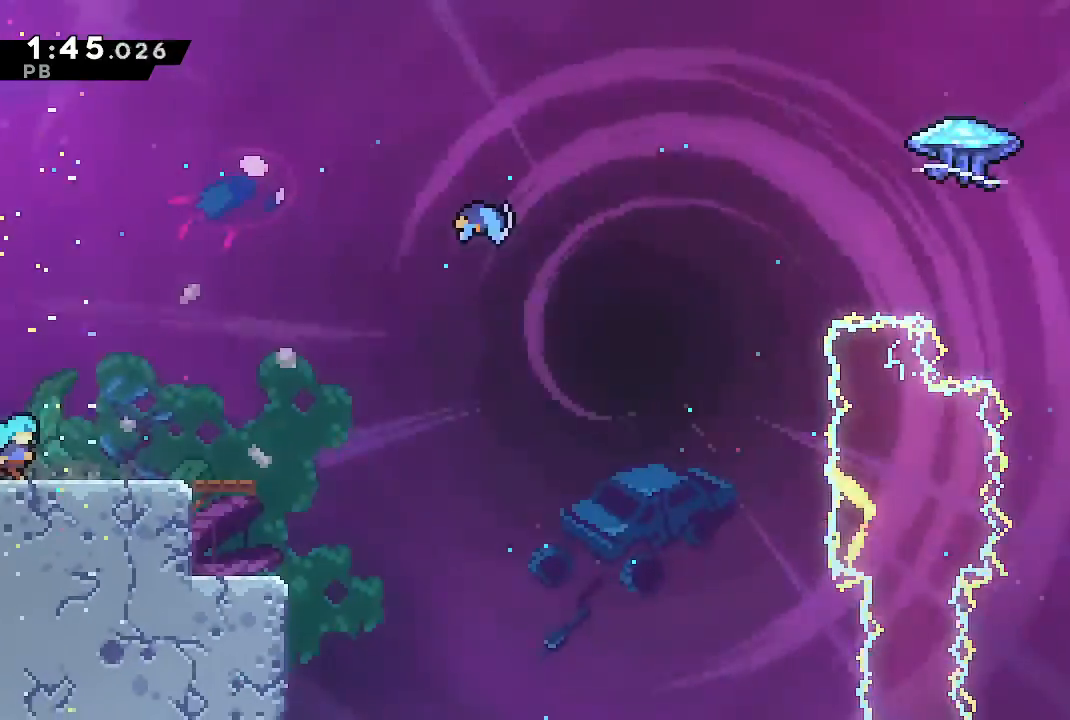
Gameplay with a controller (PlayStation layout); each line is a JSON object with the inputs held at the frame after it. "events" lists button and stick changes between this image and that frame as [ms after this image, input, new state], when the widget could be followed in between.
{"buttons": ["R2", "DPAD_RIGHT"], "left_stick": "center", "right_stick": "center", "events": [[67, "CROSS", "down"], [233, "SQUARE", "down"], [333, "SQUARE", "up"], [400, "CROSS", "up"], [400, "DPAD_UP", "up"], [400, "R2", "down"]]}
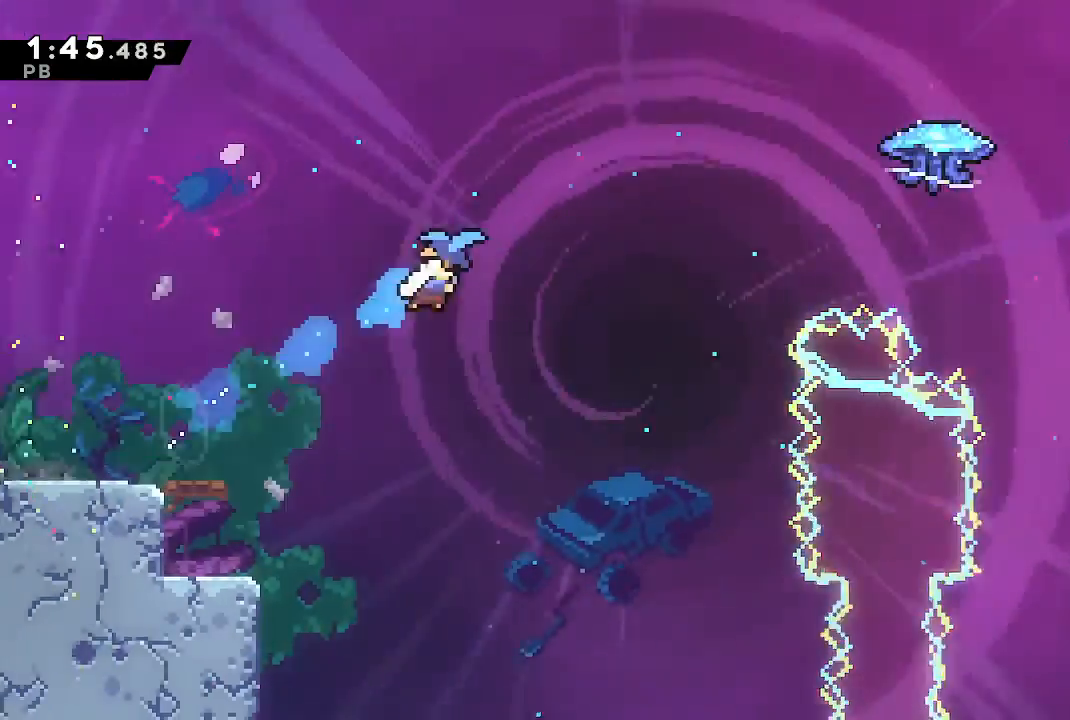
{"buttons": ["R2", "DPAD_RIGHT"], "left_stick": "center", "right_stick": "center", "events": []}
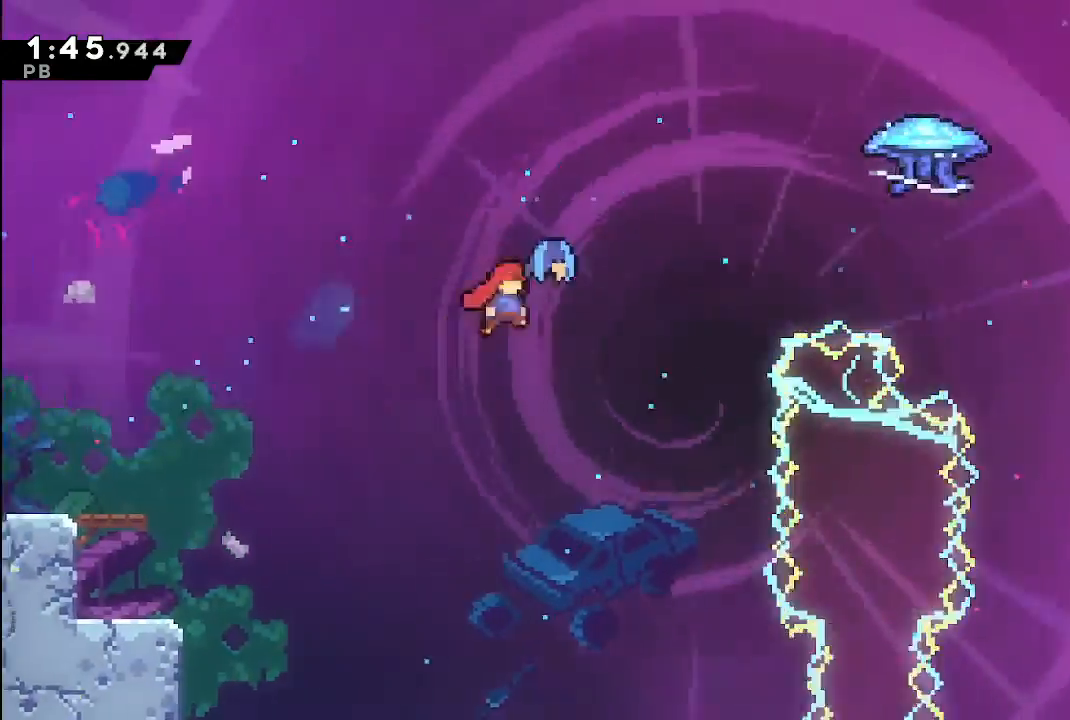
{"buttons": ["R2", "DPAD_RIGHT"], "left_stick": "center", "right_stick": "center"}
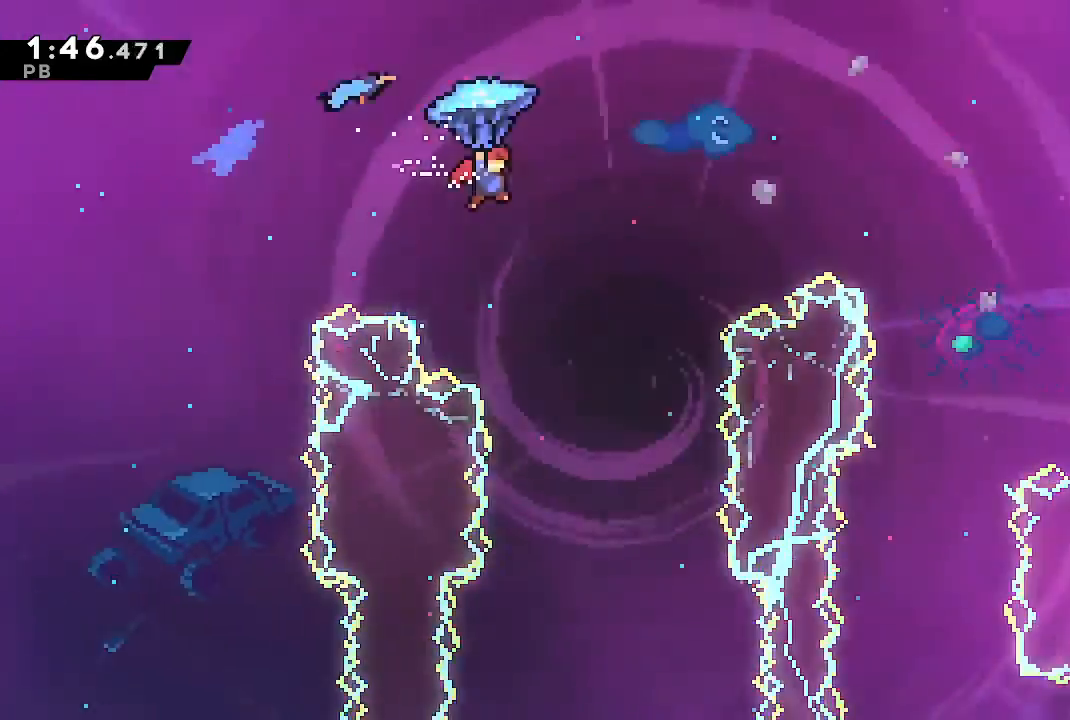
{"buttons": ["R2", "DPAD_DOWN", "DPAD_RIGHT"], "left_stick": "center", "right_stick": "center", "events": [[167, "DPAD_DOWN", "down"], [400, "DPAD_RIGHT", "up"], [433, "DPAD_RIGHT", "down"]]}
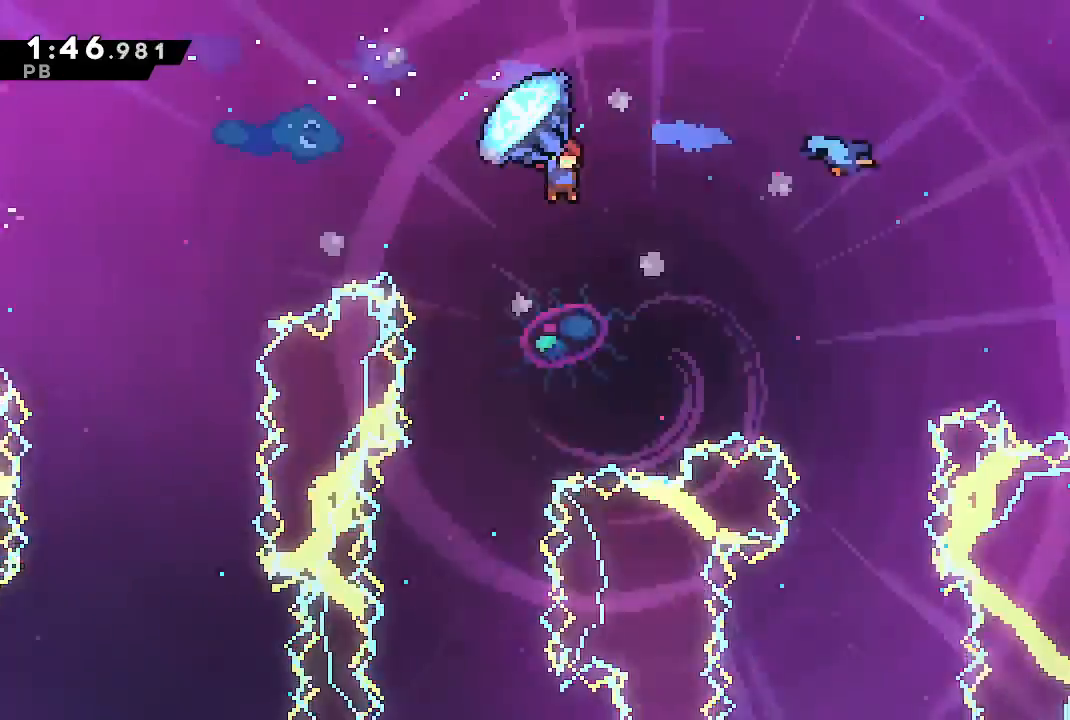
{"buttons": ["R2", "DPAD_RIGHT"], "left_stick": "center", "right_stick": "center", "events": [[33, "DPAD_DOWN", "up"]]}
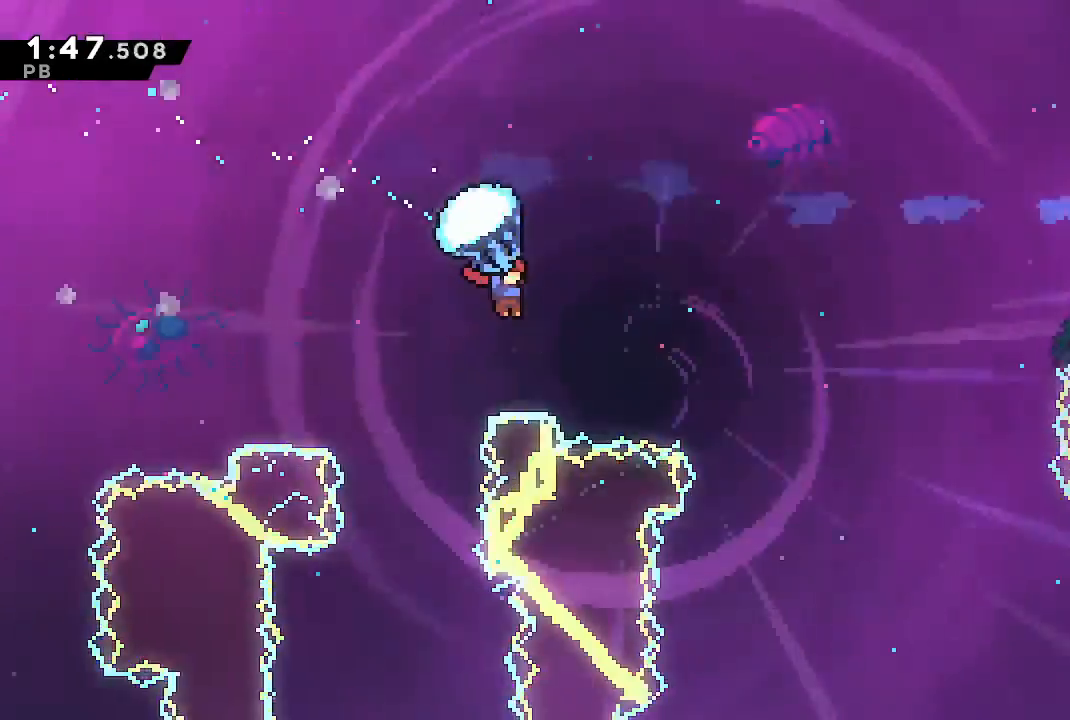
{"buttons": ["R2", "DPAD_UP", "DPAD_RIGHT"], "left_stick": "center", "right_stick": "center", "events": [[133, "DPAD_UP", "down"], [167, "DPAD_UP", "up"], [433, "DPAD_UP", "down"]]}
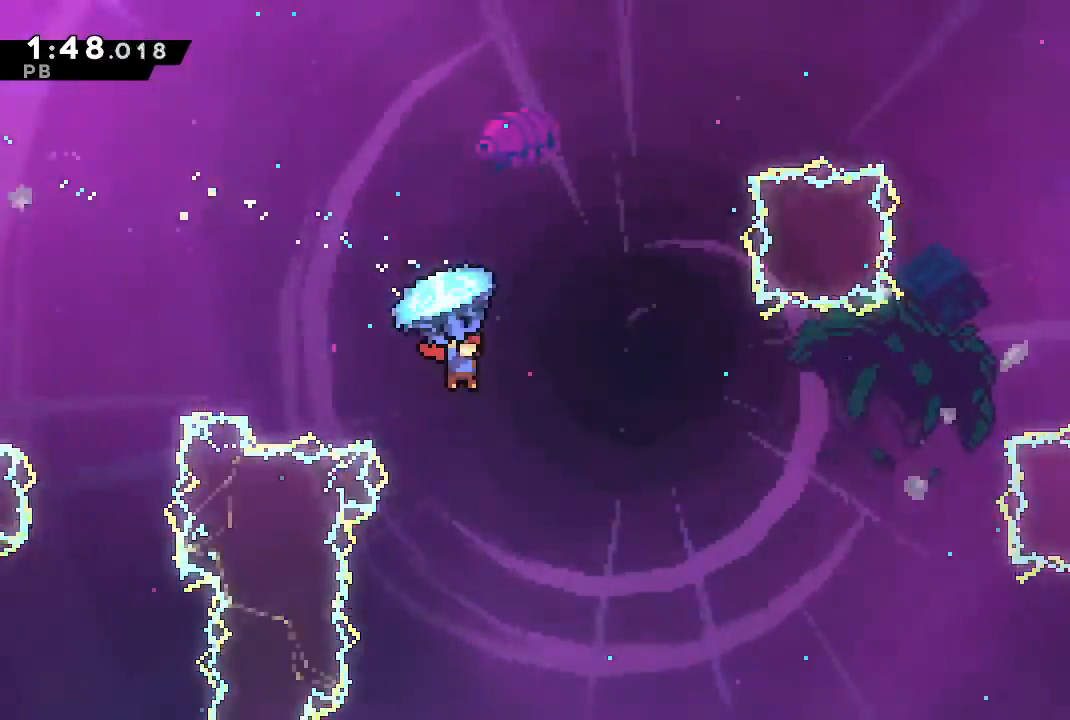
{"buttons": ["R2", "DPAD_RIGHT"], "left_stick": "center", "right_stick": "center", "events": [[67, "DPAD_UP", "up"], [233, "DPAD_UP", "down"], [333, "DPAD_UP", "up"]]}
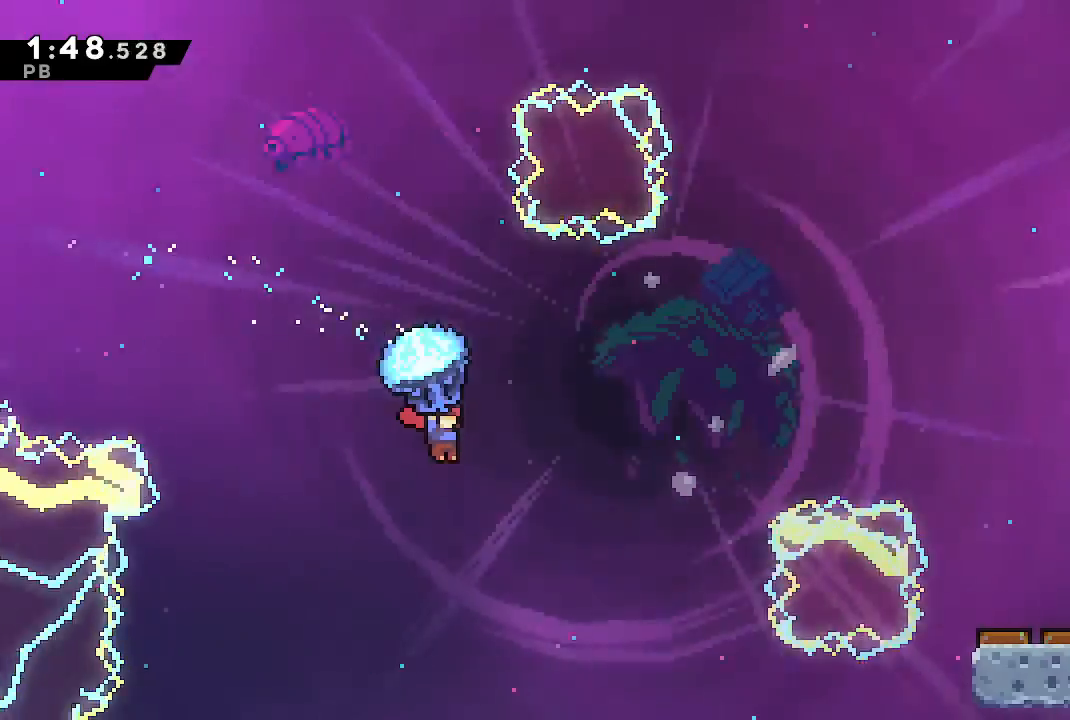
{"buttons": ["R2", "DPAD_RIGHT"], "left_stick": "center", "right_stick": "center", "events": []}
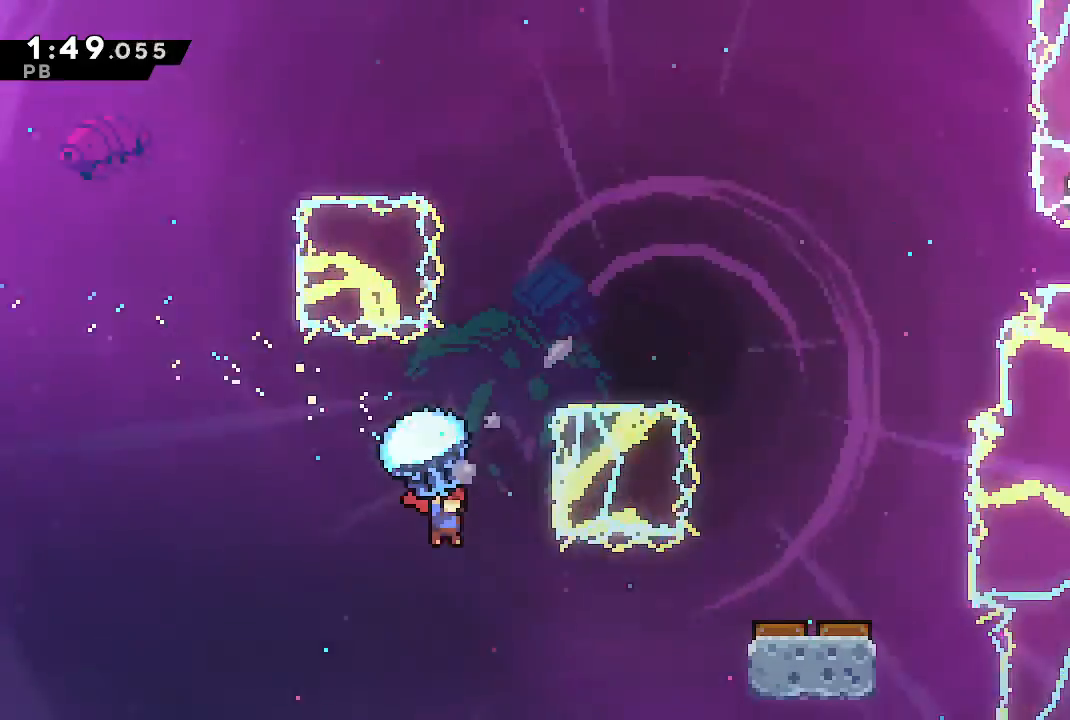
{"buttons": ["R2", "DPAD_UP", "DPAD_RIGHT"], "left_stick": "center", "right_stick": "center", "events": [[167, "DPAD_UP", "down"]]}
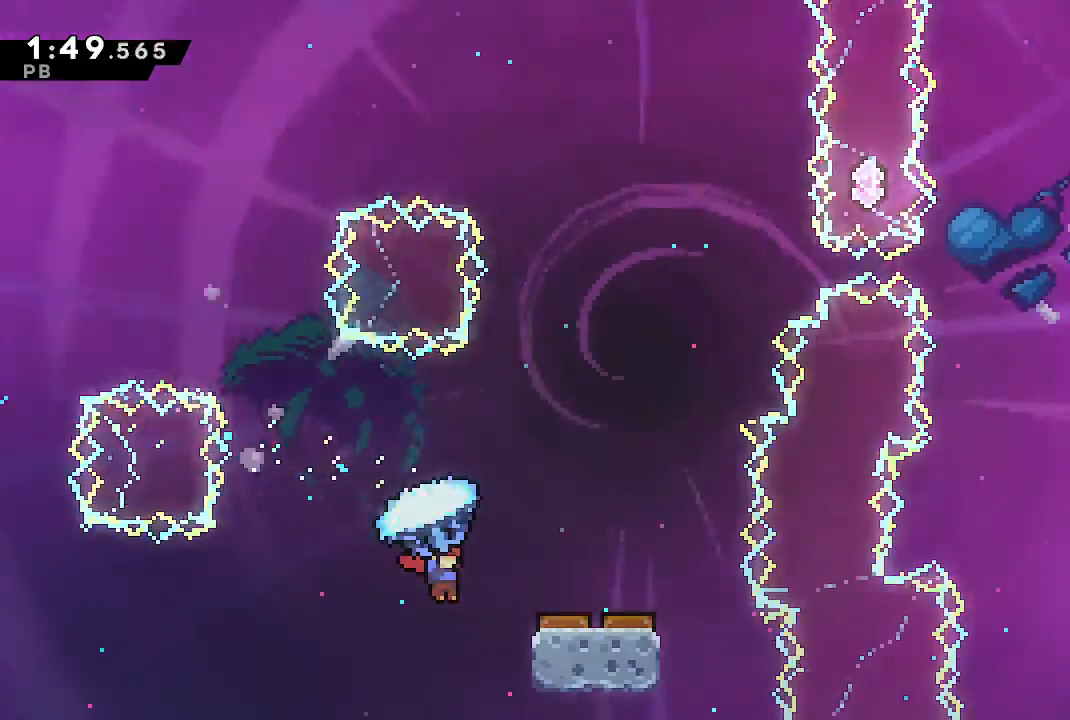
{"buttons": ["R2", "DPAD_UP", "DPAD_RIGHT"], "left_stick": "center", "right_stick": "center", "events": []}
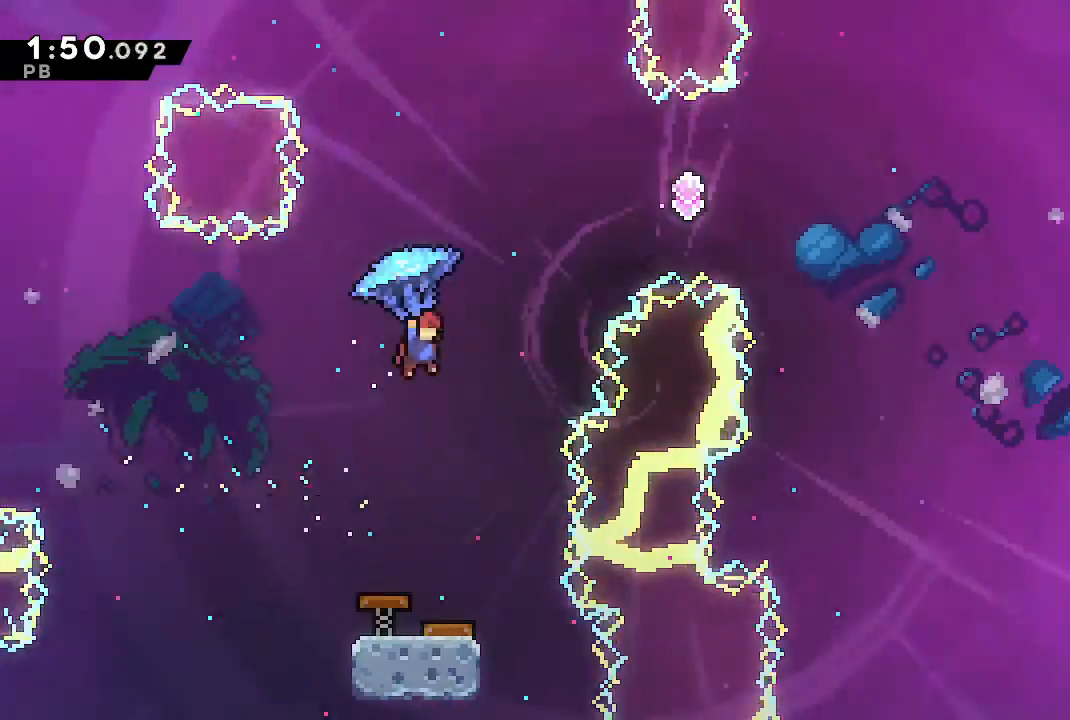
{"buttons": ["SQUARE", "DPAD_UP", "DPAD_RIGHT"], "left_stick": "center", "right_stick": "center", "events": [[333, "R2", "up"], [433, "SQUARE", "down"]]}
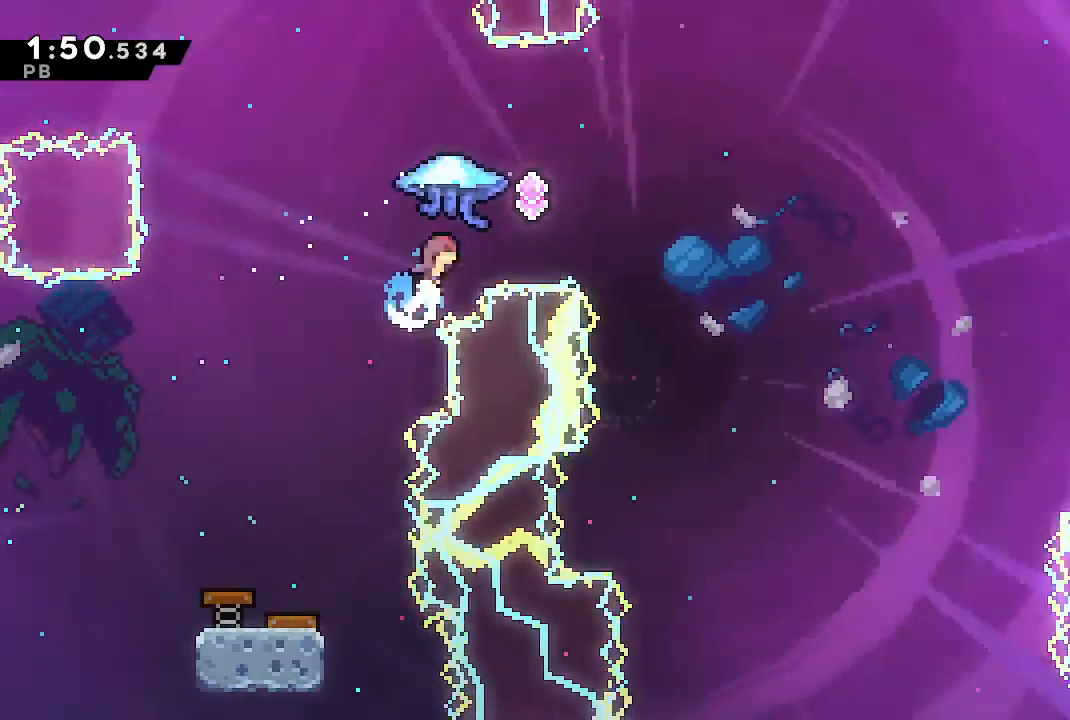
{"buttons": ["DPAD_RIGHT"], "left_stick": "center", "right_stick": "center", "events": [[67, "DPAD_UP", "up"], [67, "SQUARE", "up"], [133, "DPAD_RIGHT", "up"], [400, "DPAD_RIGHT", "down"], [400, "SQUARE", "down"], [467, "SQUARE", "up"]]}
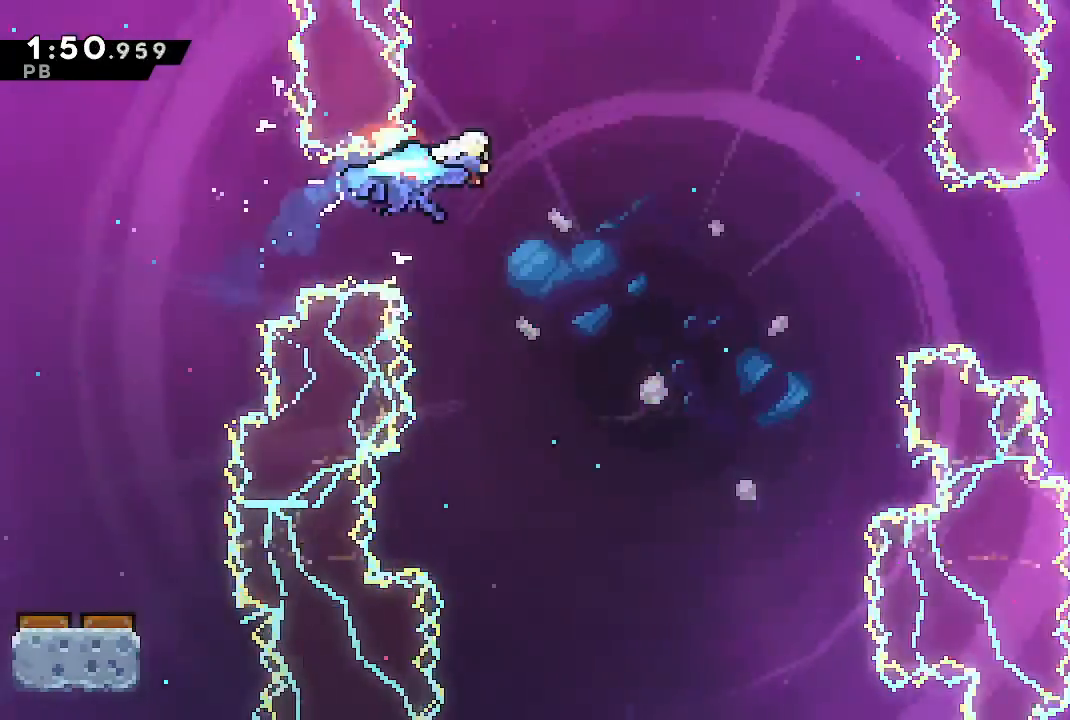
{"buttons": ["DPAD_LEFT"], "left_stick": "center", "right_stick": "center", "events": [[33, "R2", "down"], [233, "DPAD_UP", "down"], [267, "DPAD_UP", "up"], [367, "DPAD_RIGHT", "up"], [433, "DPAD_LEFT", "down"], [467, "R2", "up"]]}
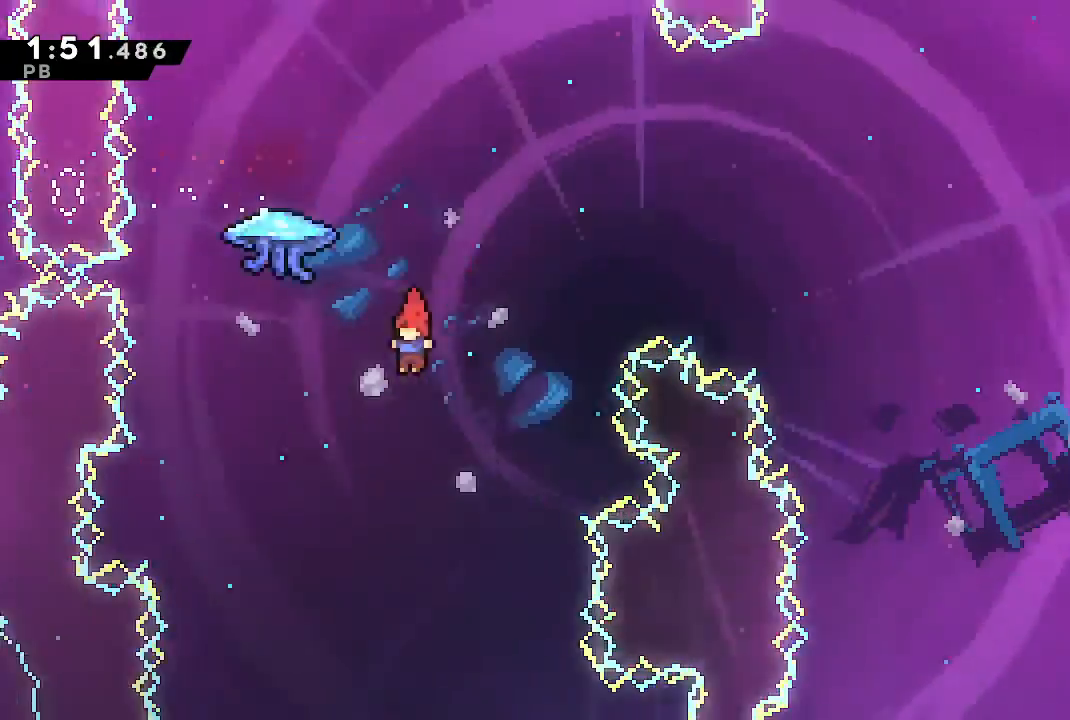
{"buttons": ["R2"], "left_stick": "center", "right_stick": "center", "events": [[200, "DPAD_LEFT", "up"], [200, "DPAD_UP", "down"], [233, "SQUARE", "down"], [300, "SQUARE", "up"], [333, "R2", "down"], [433, "DPAD_UP", "up"]]}
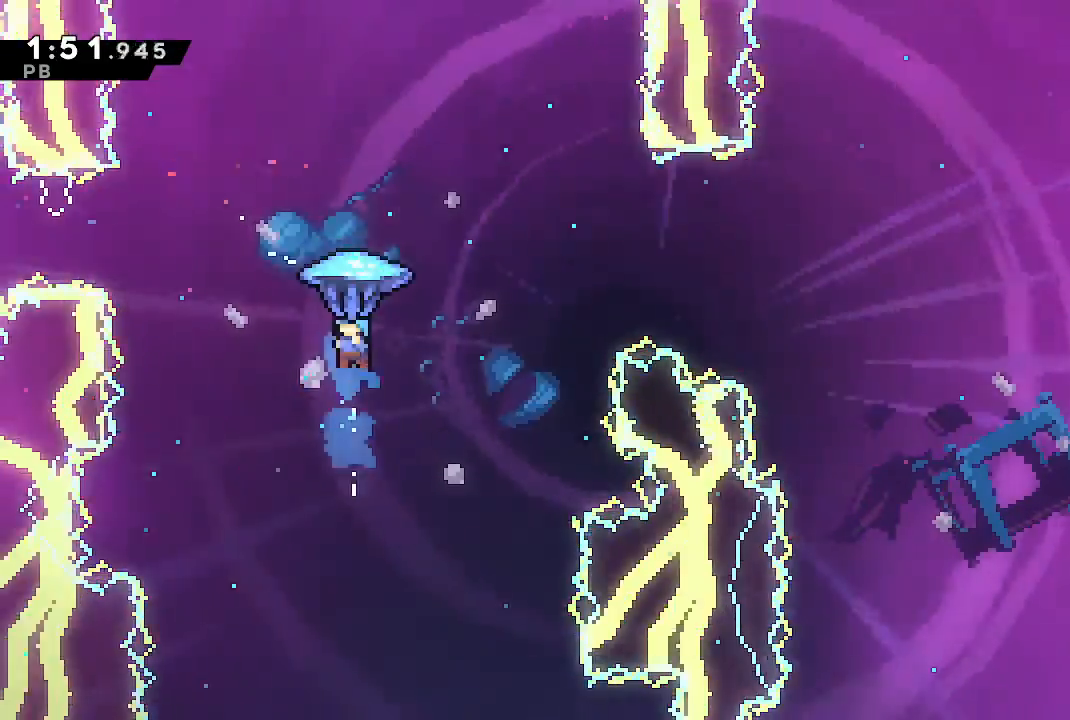
{"buttons": ["R2"], "left_stick": "center", "right_stick": "center", "events": [[33, "DPAD_RIGHT", "down"], [400, "DPAD_RIGHT", "up"]]}
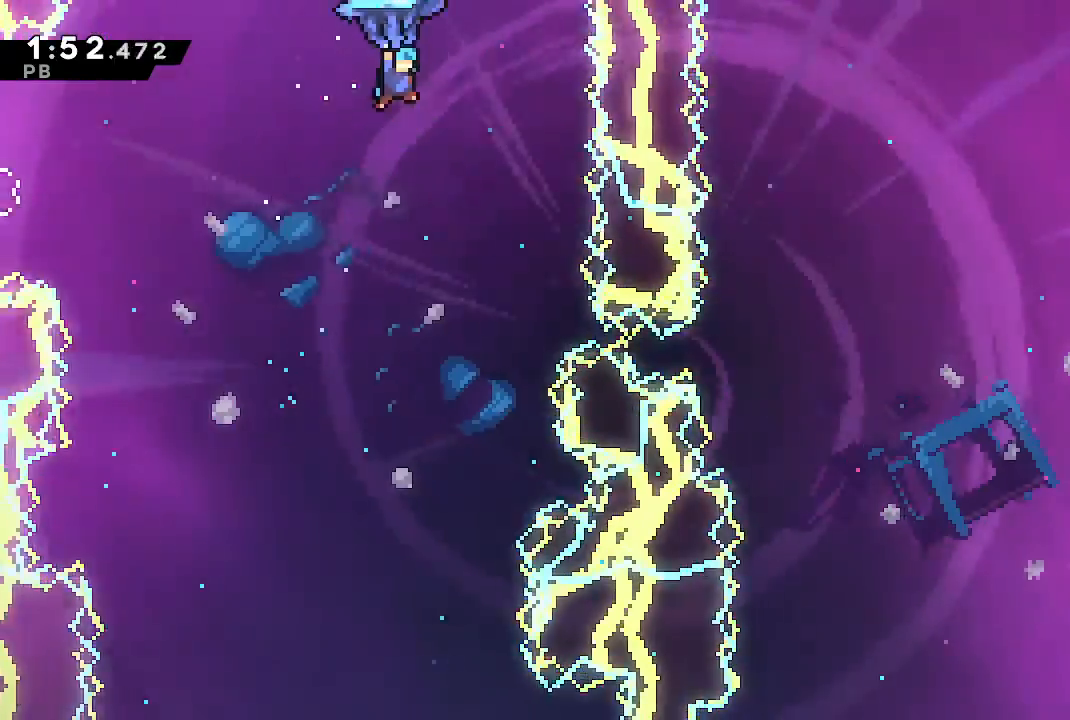
{"buttons": ["L1", "R2", "DPAD_RIGHT"], "left_stick": "center", "right_stick": "center", "events": [[100, "DPAD_RIGHT", "down"], [233, "DPAD_RIGHT", "up"], [433, "DPAD_RIGHT", "down"], [433, "L1", "down"]]}
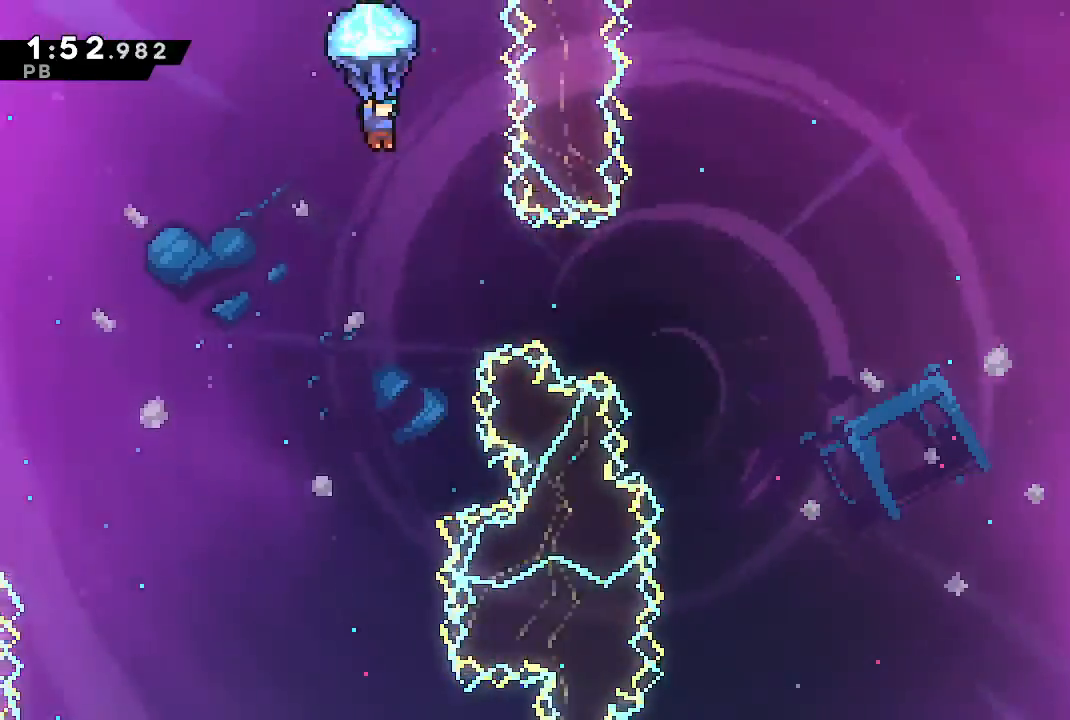
{"buttons": ["R2", "DPAD_UP", "DPAD_RIGHT"], "left_stick": "center", "right_stick": "center", "events": [[33, "L1", "up"], [233, "DPAD_UP", "down"]]}
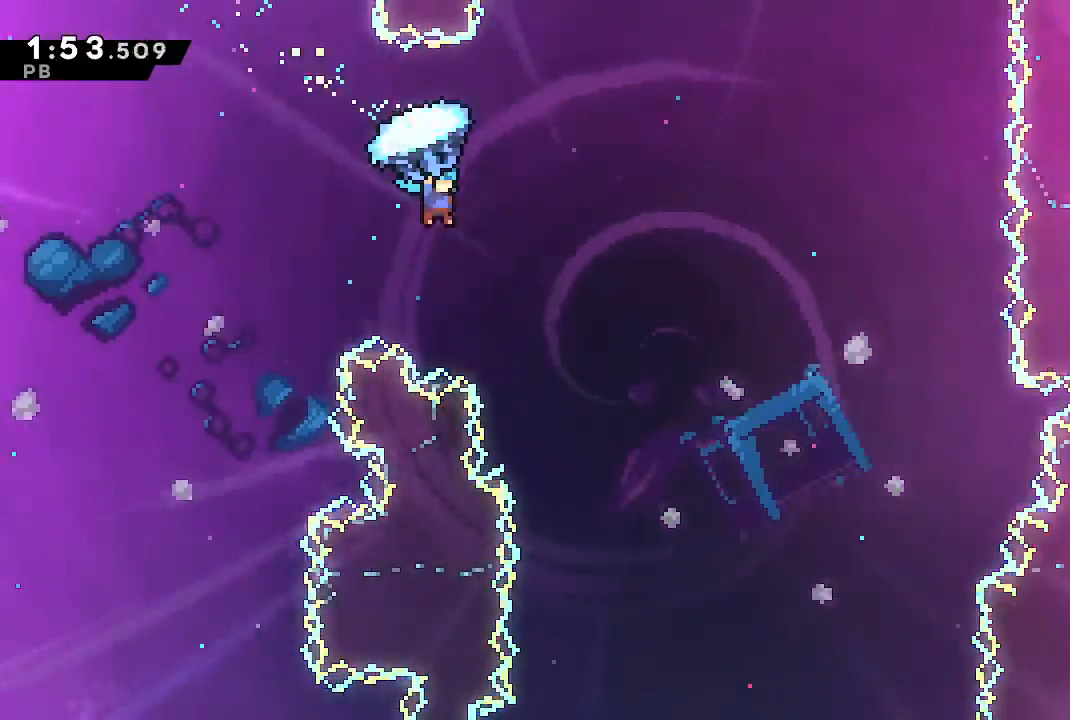
{"buttons": ["R2", "DPAD_UP", "DPAD_RIGHT"], "left_stick": "center", "right_stick": "center", "events": []}
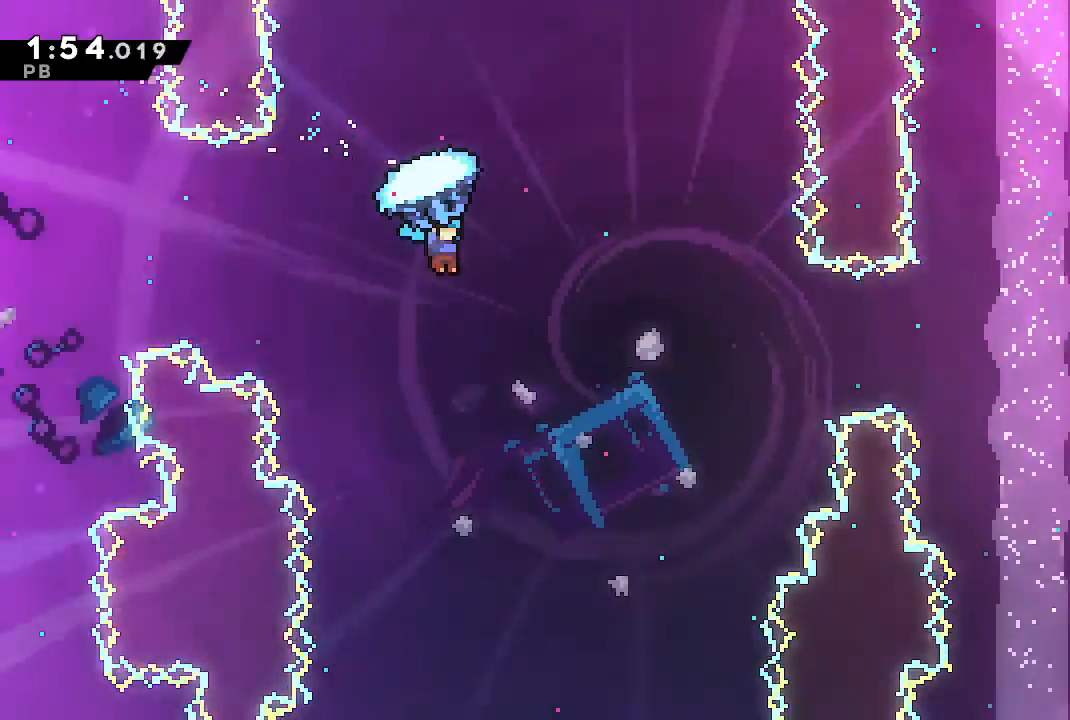
{"buttons": ["R2", "DPAD_UP", "DPAD_RIGHT"], "left_stick": "center", "right_stick": "center", "events": []}
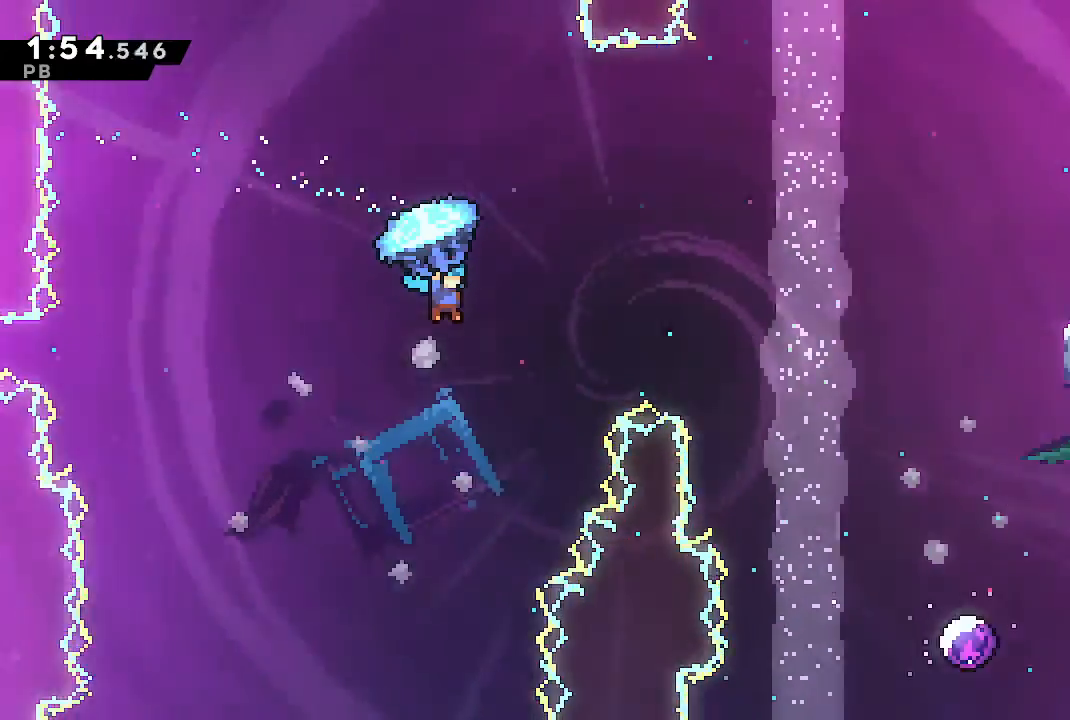
{"buttons": ["R2", "DPAD_LEFT"], "left_stick": "center", "right_stick": "center", "events": [[433, "DPAD_UP", "up"], [467, "DPAD_RIGHT", "up"], [467, "DPAD_UP", "down"], [500, "DPAD_LEFT", "down"], [500, "DPAD_UP", "up"]]}
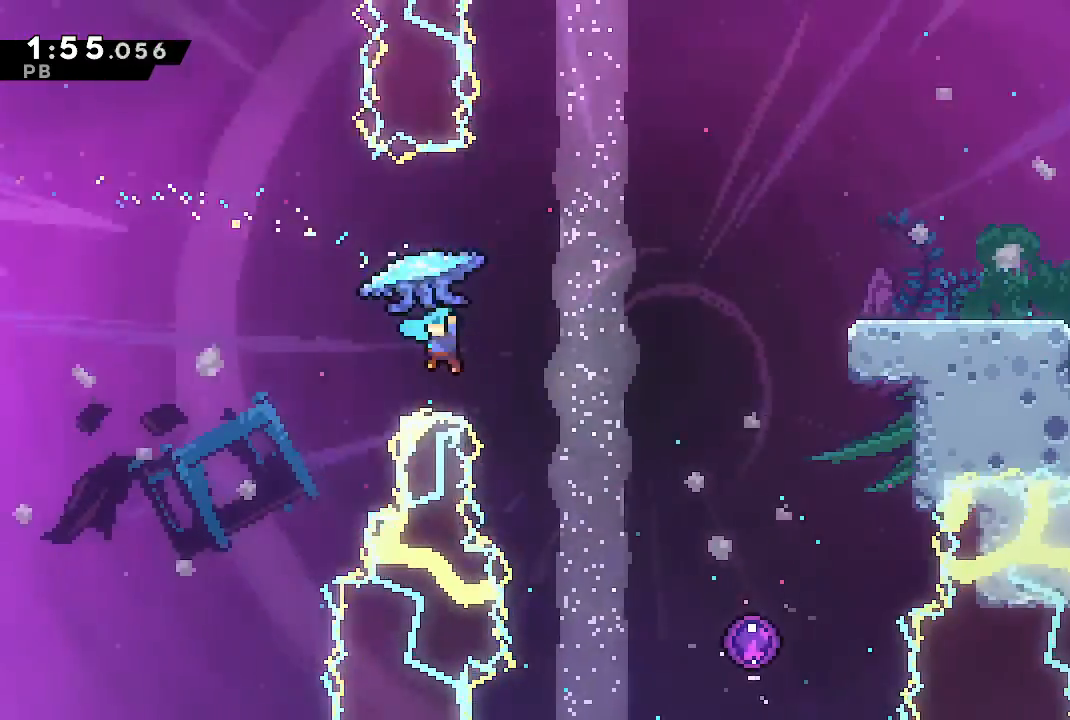
{"buttons": ["DPAD_RIGHT"], "left_stick": "center", "right_stick": "center", "events": [[33, "DPAD_LEFT", "up"], [33, "DPAD_UP", "down"], [33, "R2", "up"], [67, "DPAD_RIGHT", "down"], [67, "DPAD_UP", "up"]]}
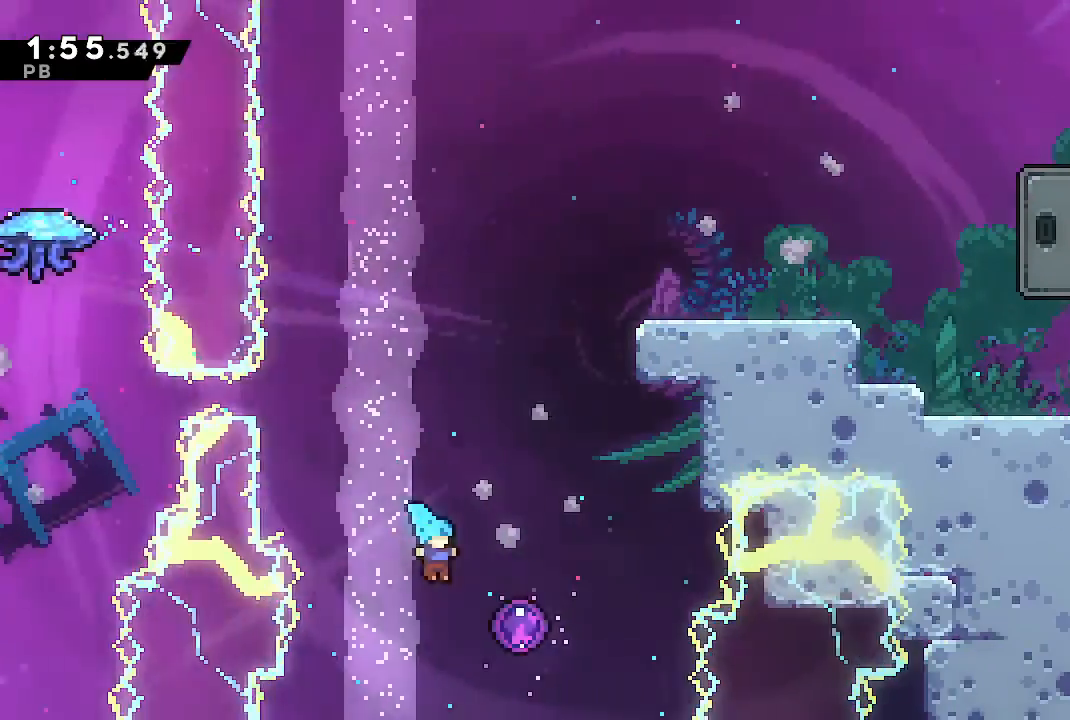
{"buttons": ["DPAD_RIGHT"], "left_stick": "center", "right_stick": "center", "events": []}
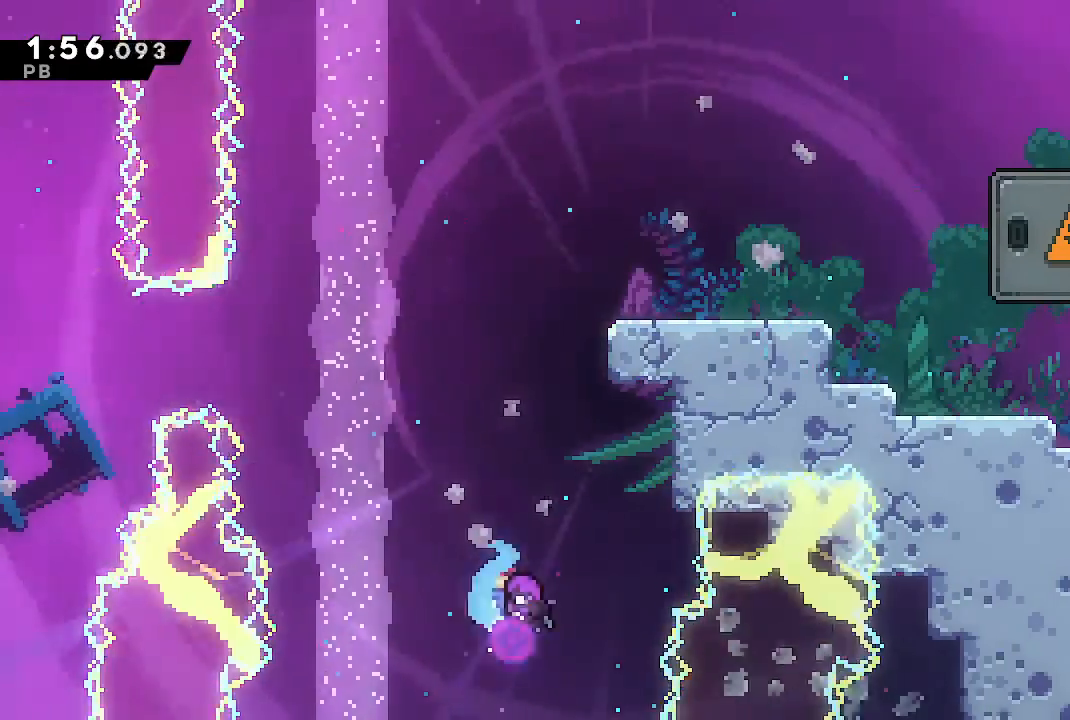
{"buttons": ["DPAD_RIGHT"], "left_stick": "center", "right_stick": "center", "events": [[333, "L1", "down"], [367, "SQUARE", "down"], [433, "SQUARE", "up"], [467, "L1", "up"]]}
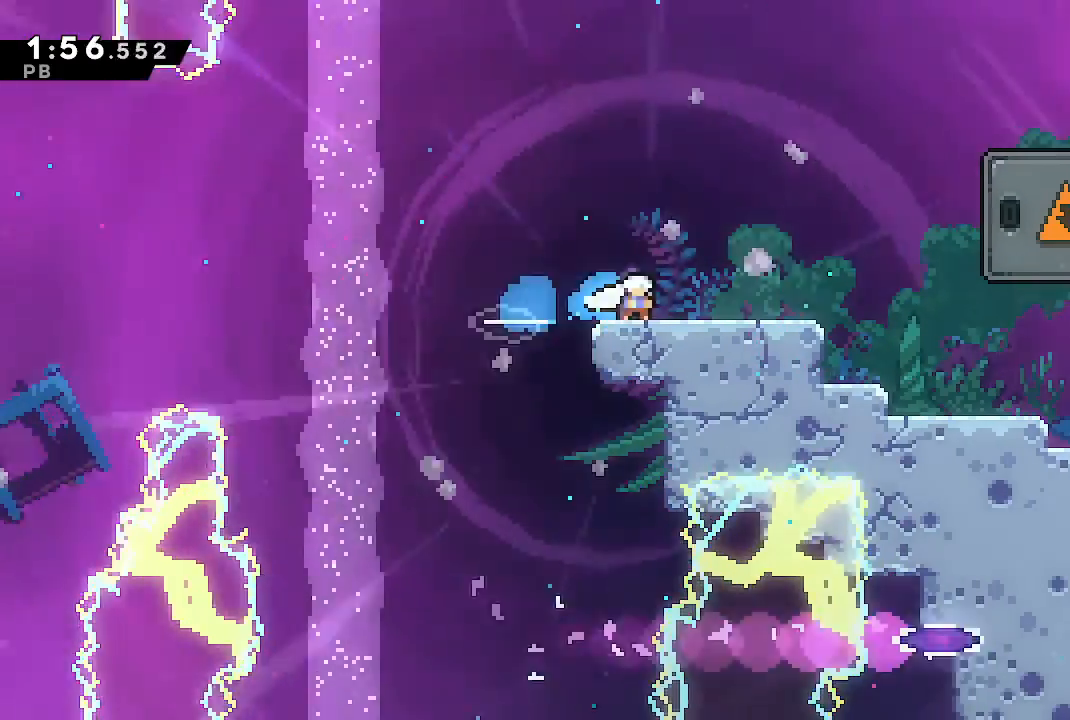
{"buttons": [], "left_stick": "center", "right_stick": "center", "events": [[33, "CROSS", "down"], [100, "CROSS", "up"], [300, "DPAD_UP", "down"], [333, "SQUARE", "down"], [433, "DPAD_RIGHT", "up"], [433, "DPAD_UP", "up"], [433, "SQUARE", "up"]]}
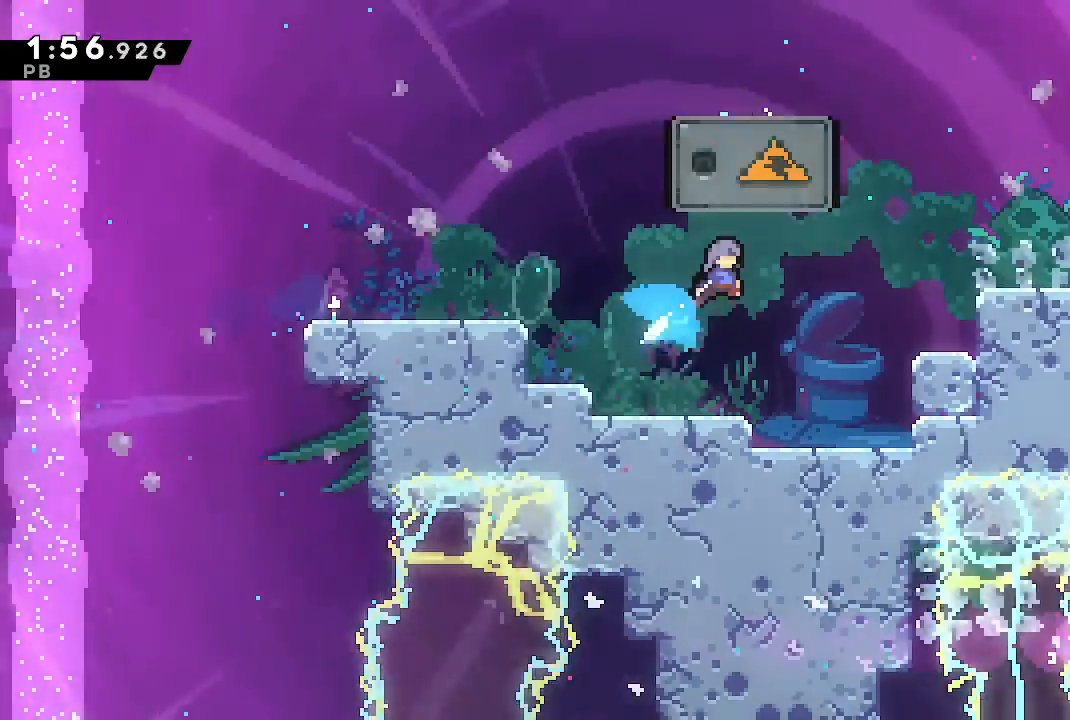
{"buttons": ["SQUARE", "DPAD_UP"], "left_stick": "center", "right_stick": "center", "events": [[233, "DPAD_LEFT", "down"], [333, "DPAD_LEFT", "up"], [467, "DPAD_UP", "down"], [500, "SQUARE", "down"]]}
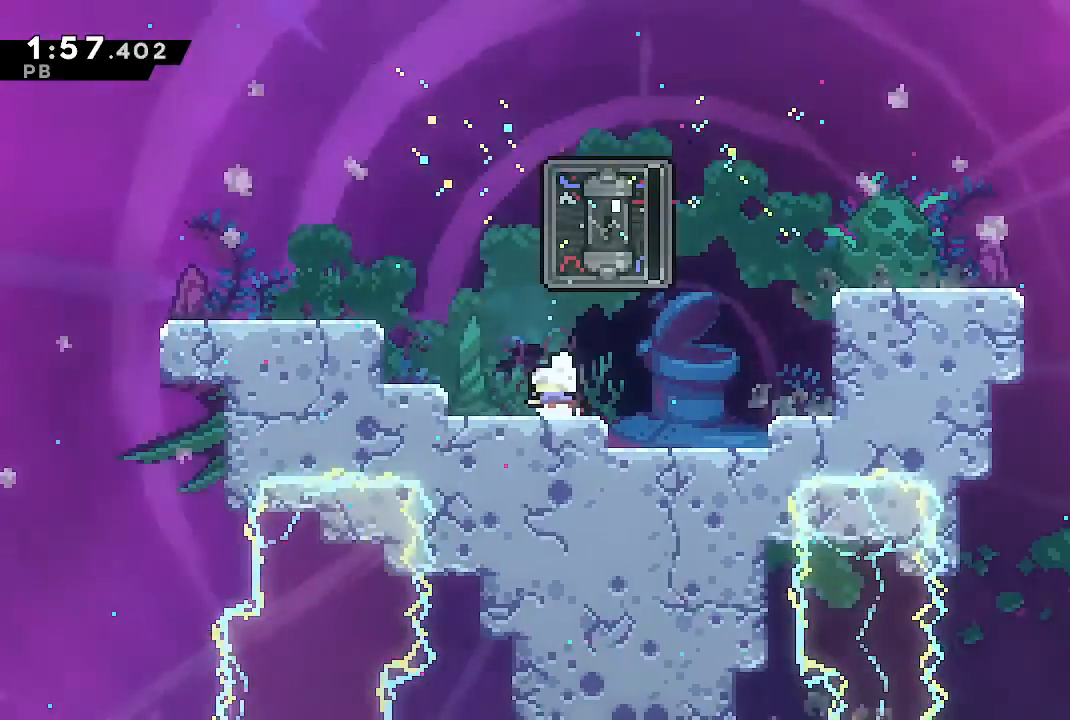
{"buttons": ["DPAD_RIGHT"], "left_stick": "center", "right_stick": "center", "events": [[33, "DPAD_RIGHT", "down"], [200, "SQUARE", "up"], [233, "DPAD_UP", "up"]]}
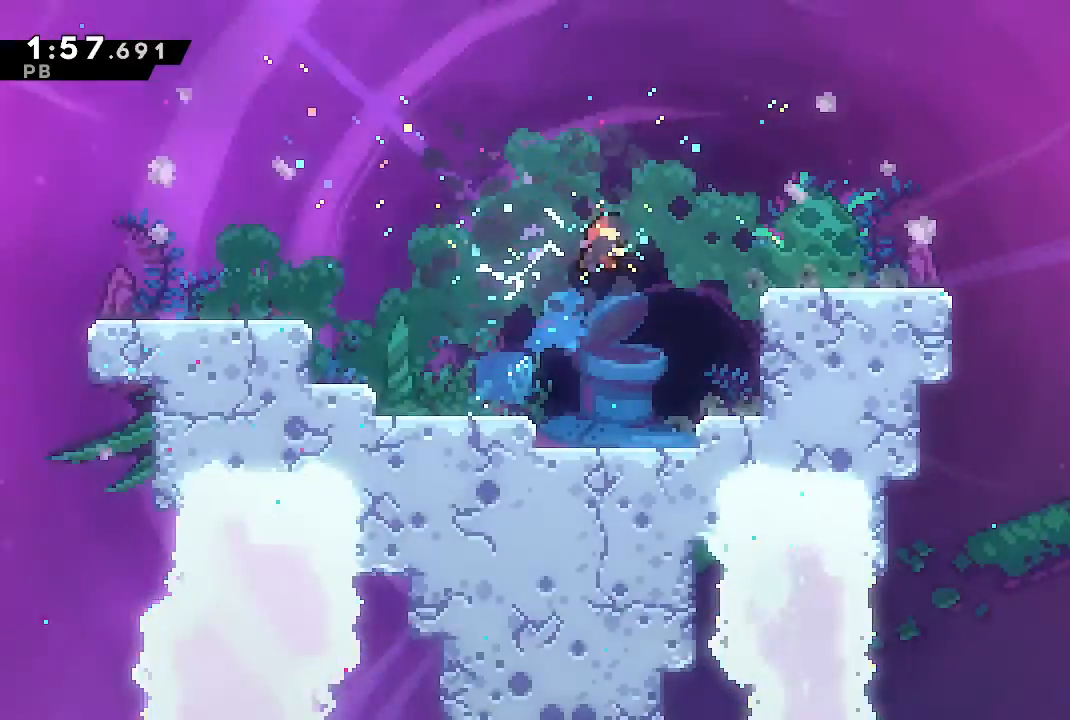
{"buttons": ["CROSS", "SQUARE", "DPAD_DOWN", "DPAD_RIGHT"], "left_stick": "center", "right_stick": "center", "events": [[33, "SQUARE", "down"], [133, "SQUARE", "up"], [133, "left_stick", "right"], [200, "left_stick", "center"], [300, "DPAD_DOWN", "down"], [367, "SQUARE", "down"], [433, "CROSS", "down"]]}
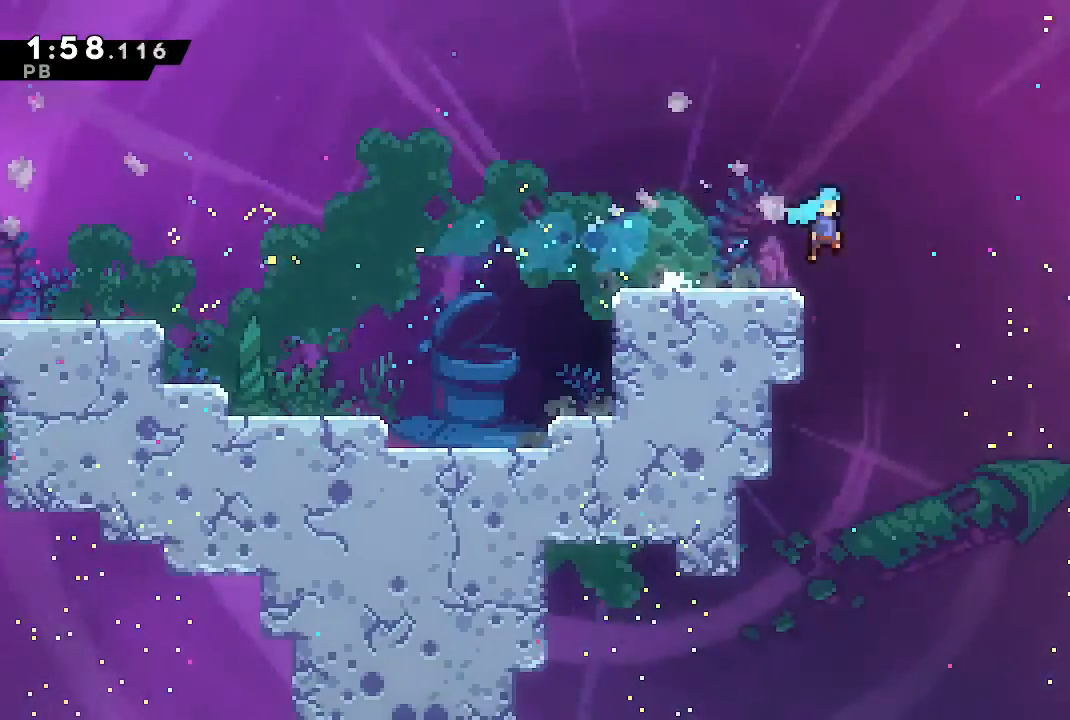
{"buttons": ["CROSS", "DPAD_DOWN", "DPAD_RIGHT"], "left_stick": "center", "right_stick": "center", "events": [[100, "SQUARE", "up"], [133, "CROSS", "up"], [433, "SQUARE", "down"], [500, "CROSS", "down"], [500, "SQUARE", "up"]]}
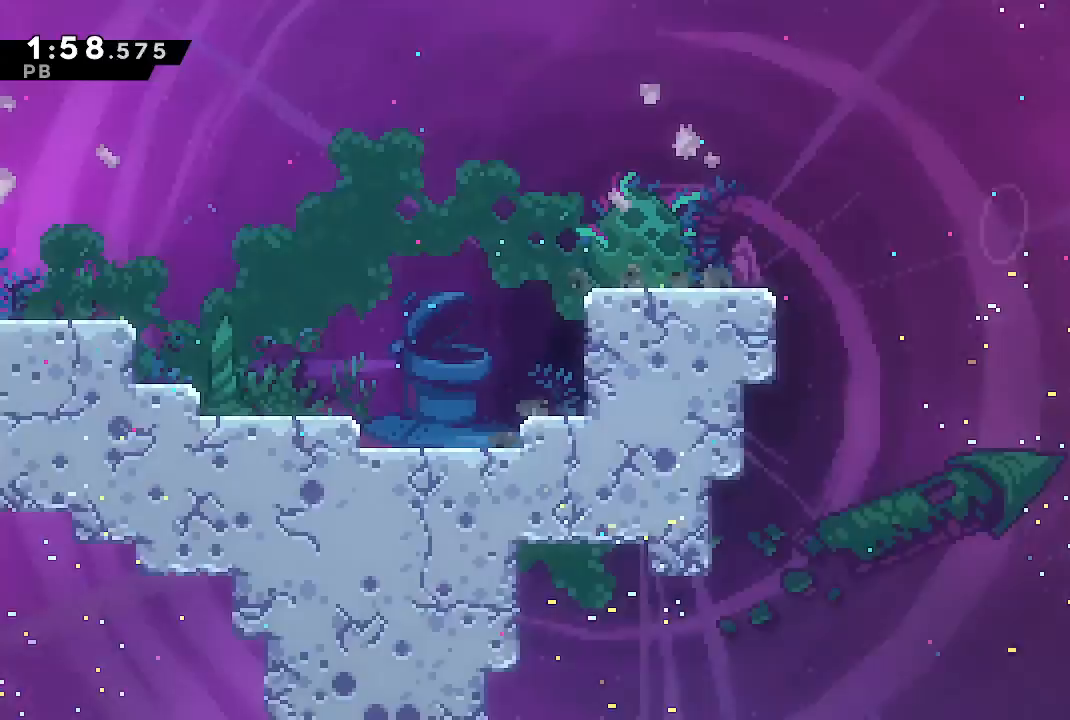
{"buttons": ["DPAD_RIGHT"], "left_stick": "center", "right_stick": "center", "events": [[67, "CROSS", "up"], [67, "DPAD_DOWN", "up"]]}
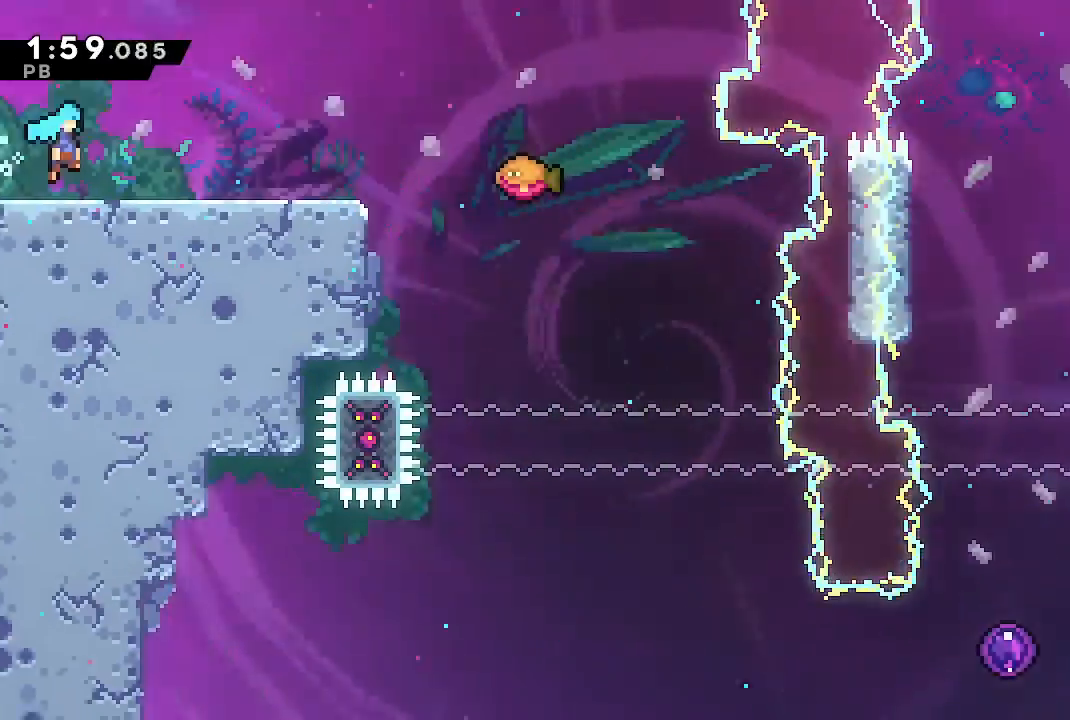
{"buttons": ["L1", "DPAD_RIGHT"], "left_stick": "center", "right_stick": "center", "events": [[333, "CROSS", "down"], [367, "L1", "down"], [433, "CROSS", "up"]]}
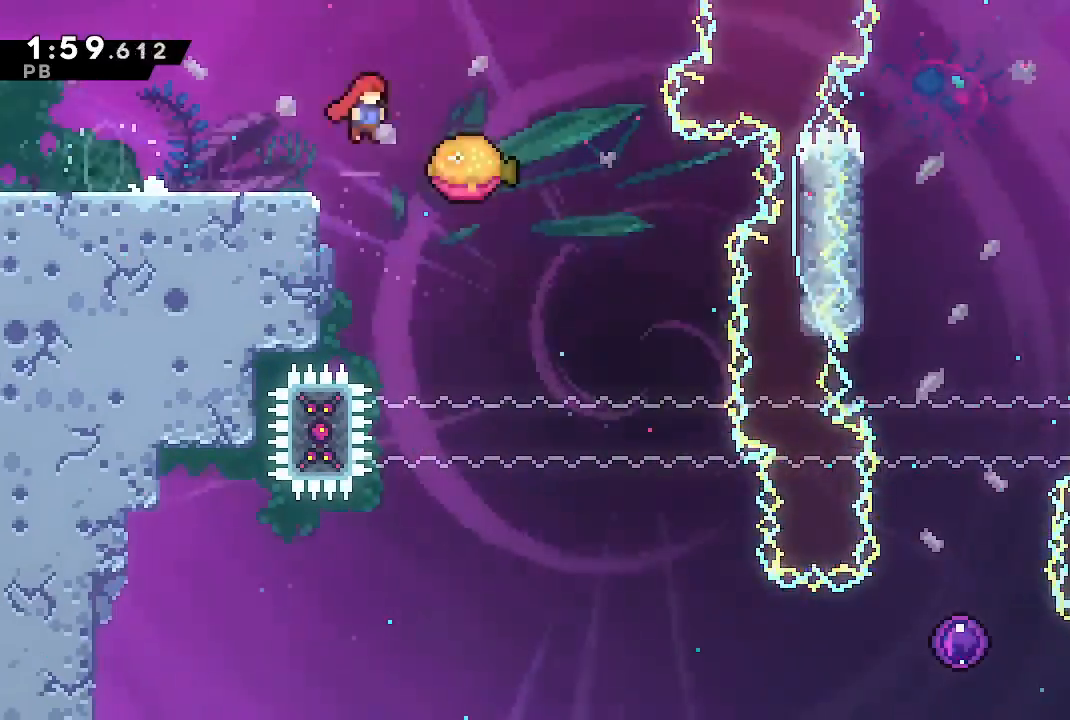
{"buttons": ["L1"], "left_stick": "center", "right_stick": "center", "events": [[100, "DPAD_RIGHT", "up"]]}